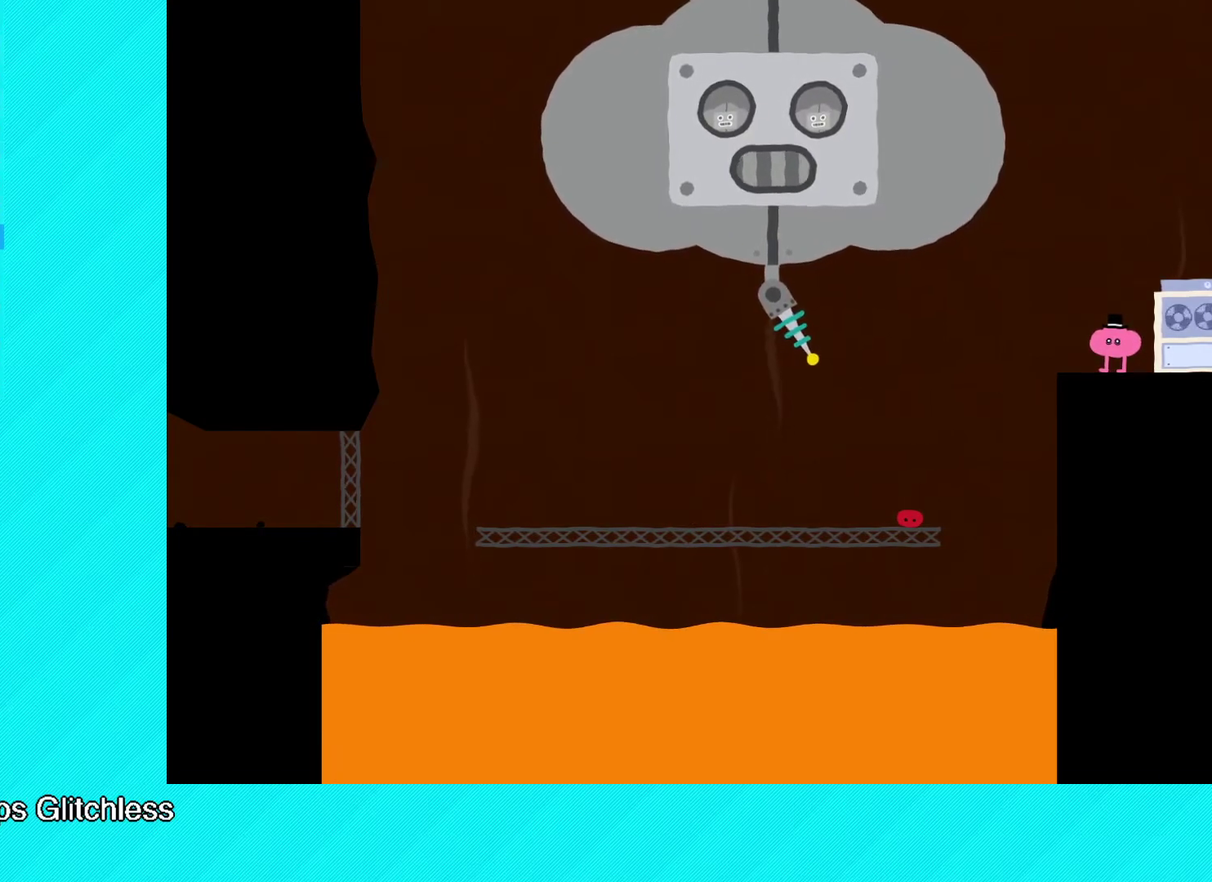
Gameplay with a controller (Xbox layout); each line is a JSON object with the inputs held at the frame after it. "events" lists button and stick changes between this image and that frame as [ms after this image, input, new state], when the widget could be followed in between. Not read: R3 right_stick.
{"buttons": ["B"], "left_stick": "left", "events": [[183, "left_stick", "left"]]}
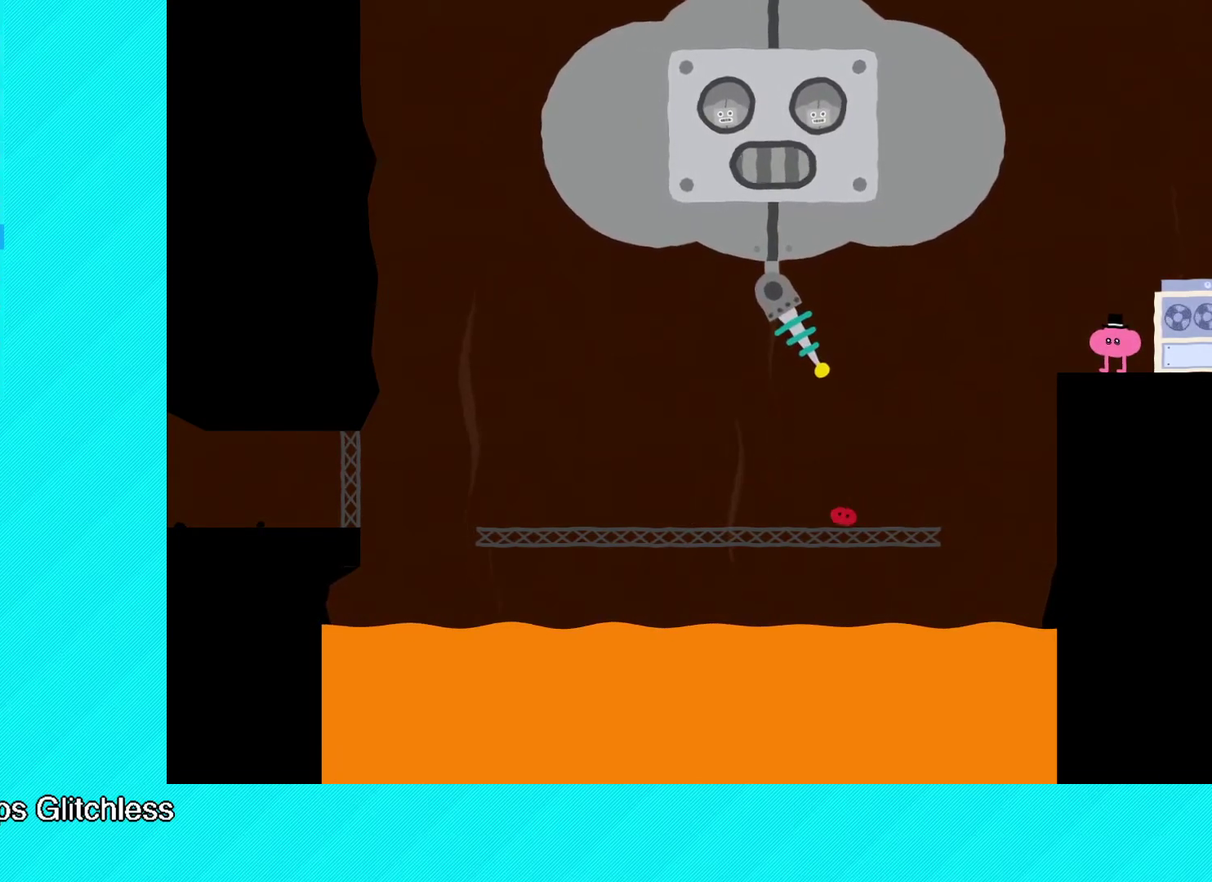
{"buttons": ["B"], "left_stick": "left", "events": []}
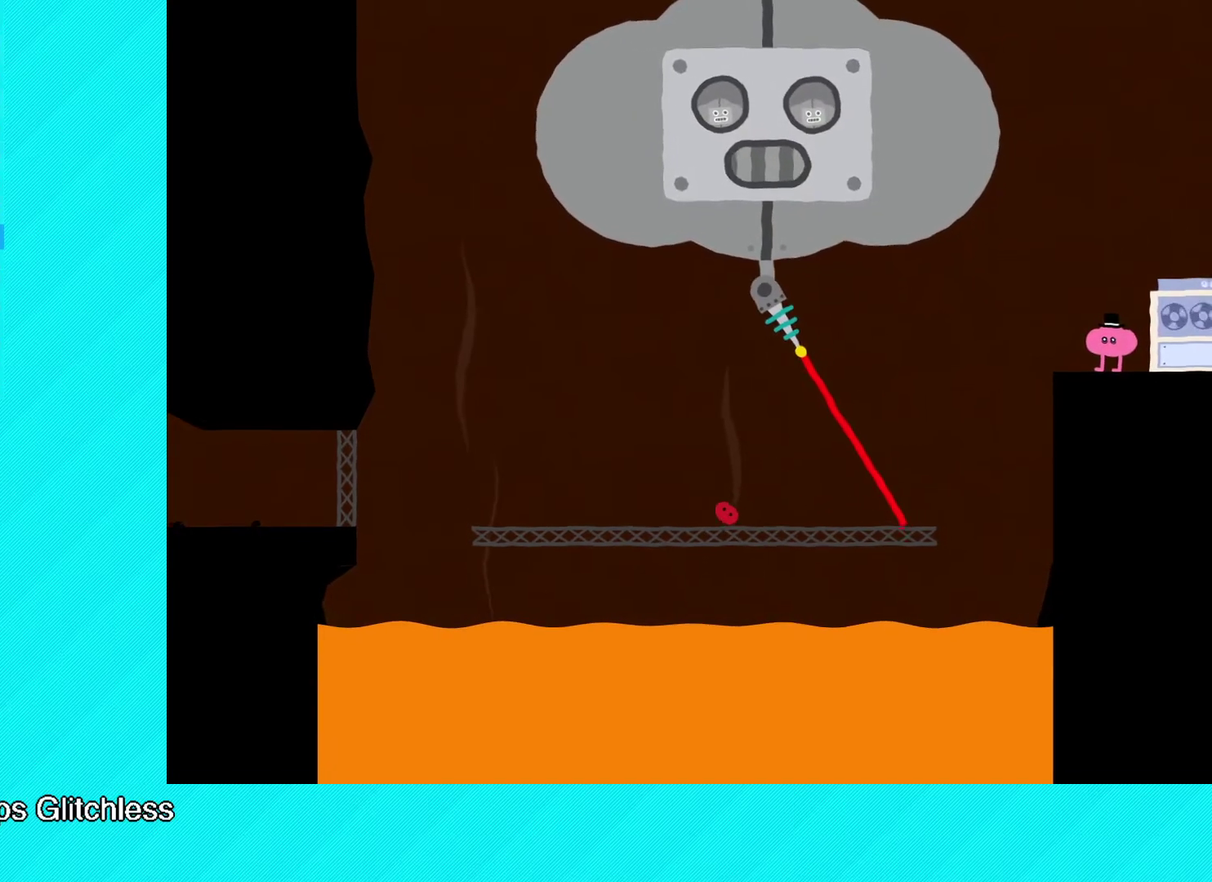
{"buttons": ["B"], "left_stick": "center", "events": [[467, "left_stick", "center"]]}
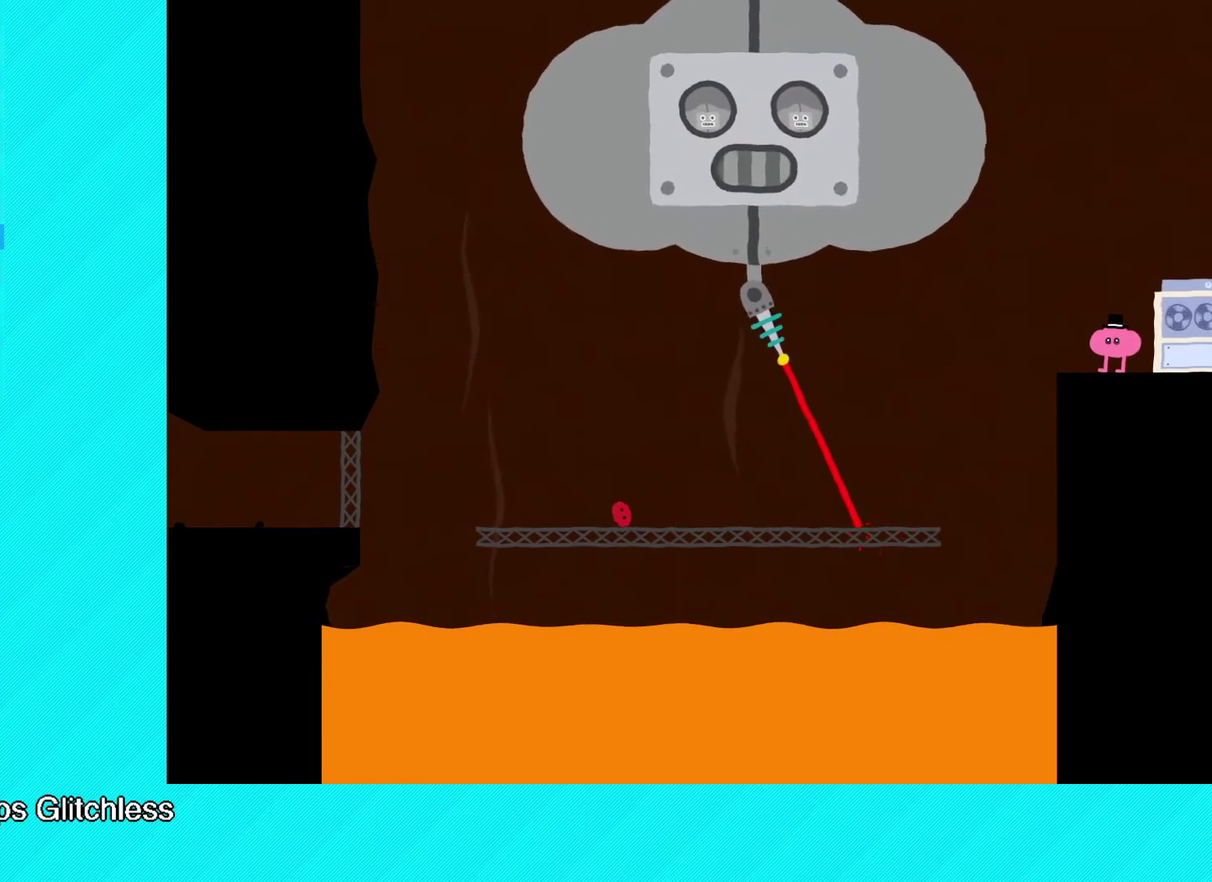
{"buttons": ["B"], "left_stick": "left", "events": [[200, "left_stick", "left"]]}
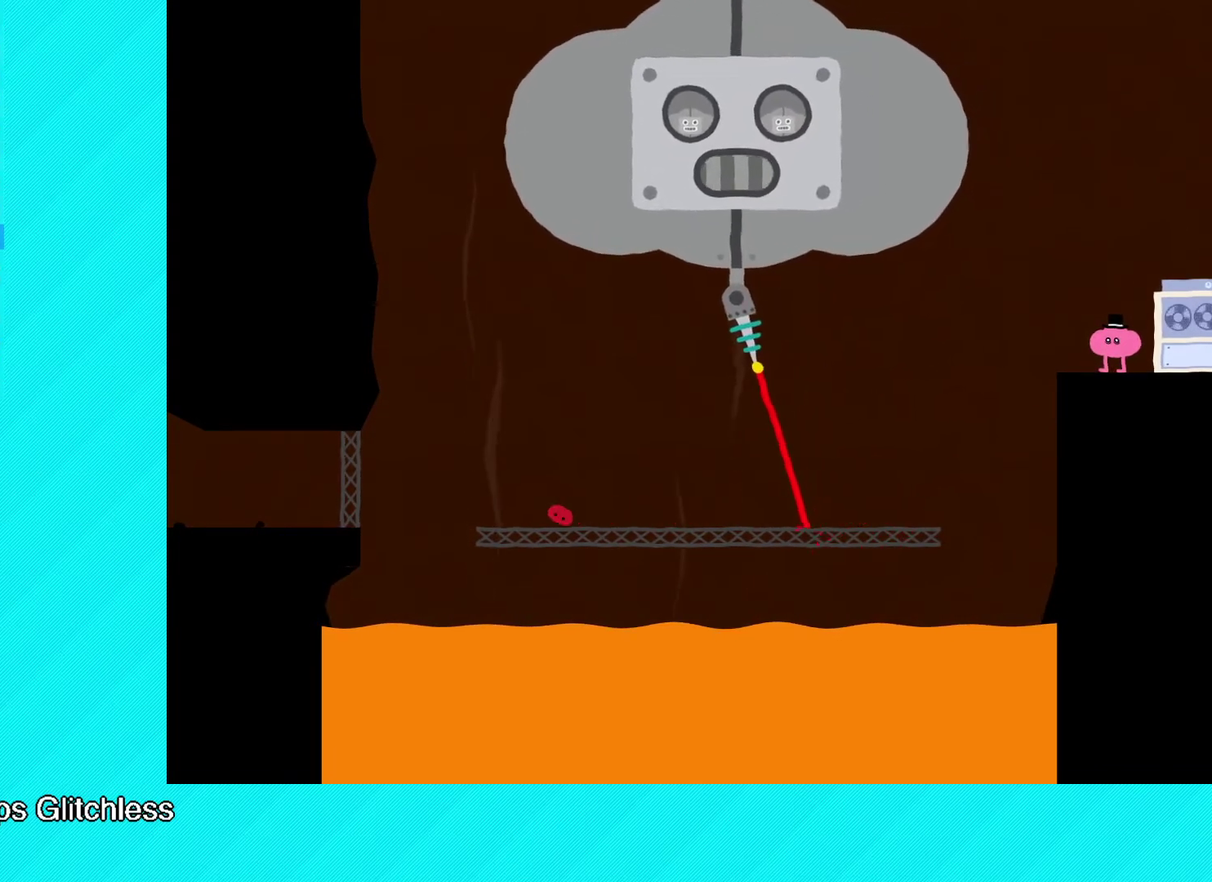
{"buttons": ["B"], "left_stick": "left", "events": [[33, "left_stick", "center"], [367, "left_stick", "left"]]}
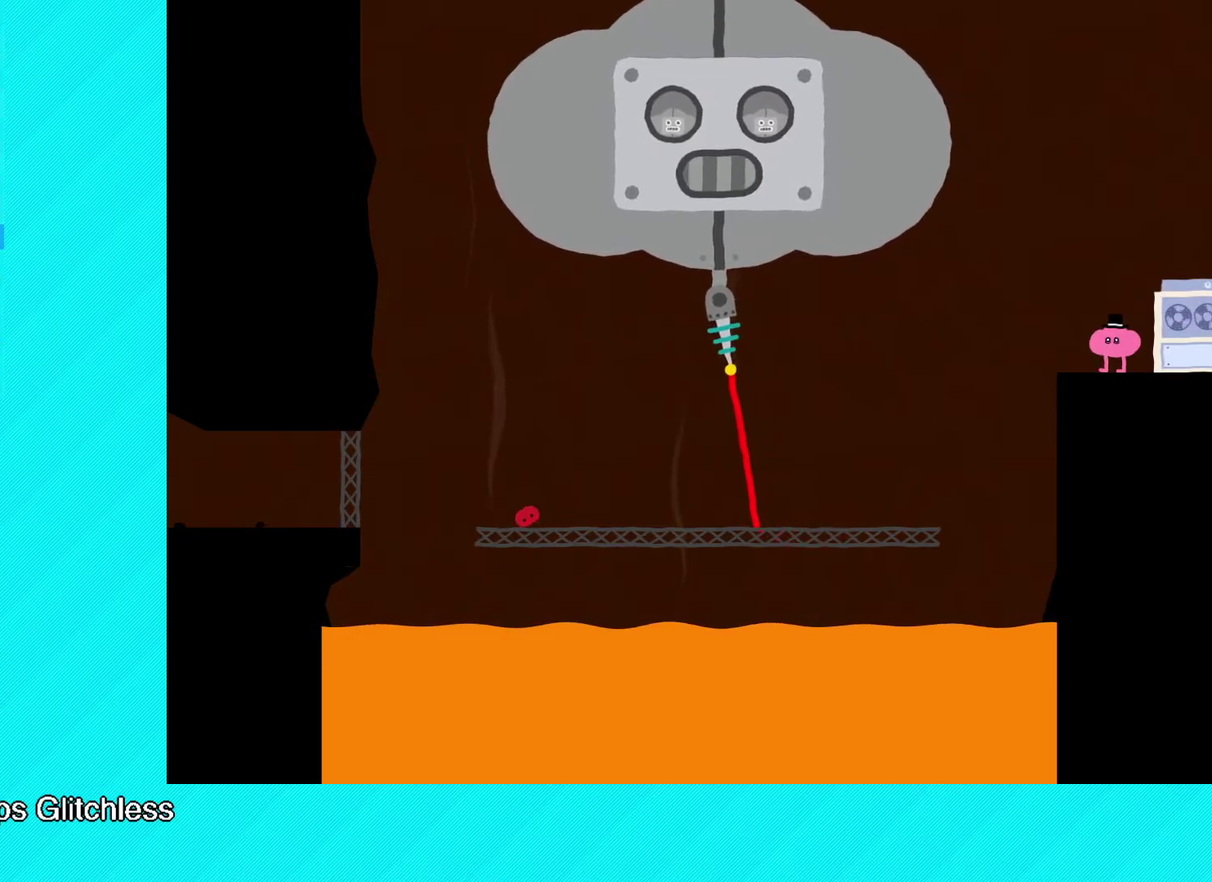
{"buttons": ["B"], "left_stick": "center", "events": [[17, "left_stick", "center"]]}
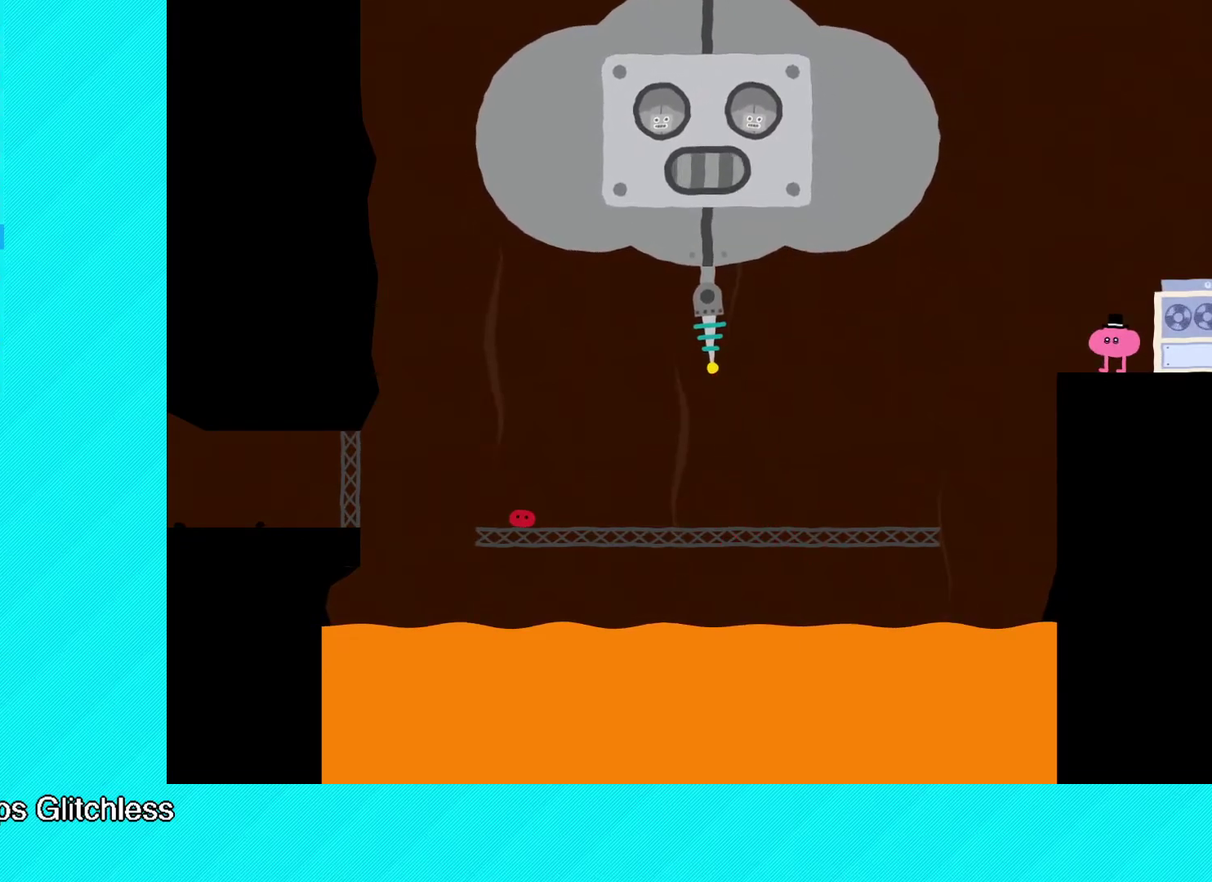
{"buttons": ["B"], "left_stick": "center", "events": []}
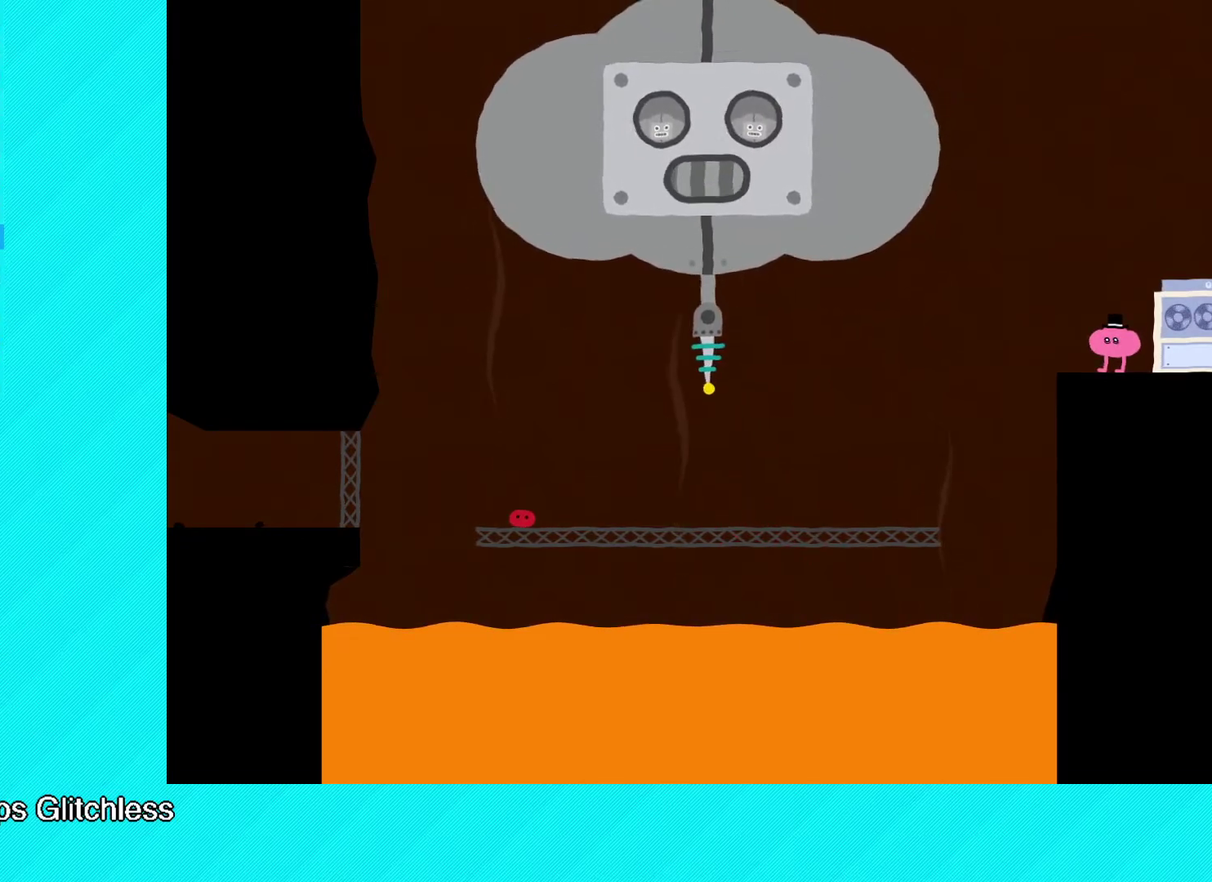
{"buttons": ["B"], "left_stick": "center", "events": []}
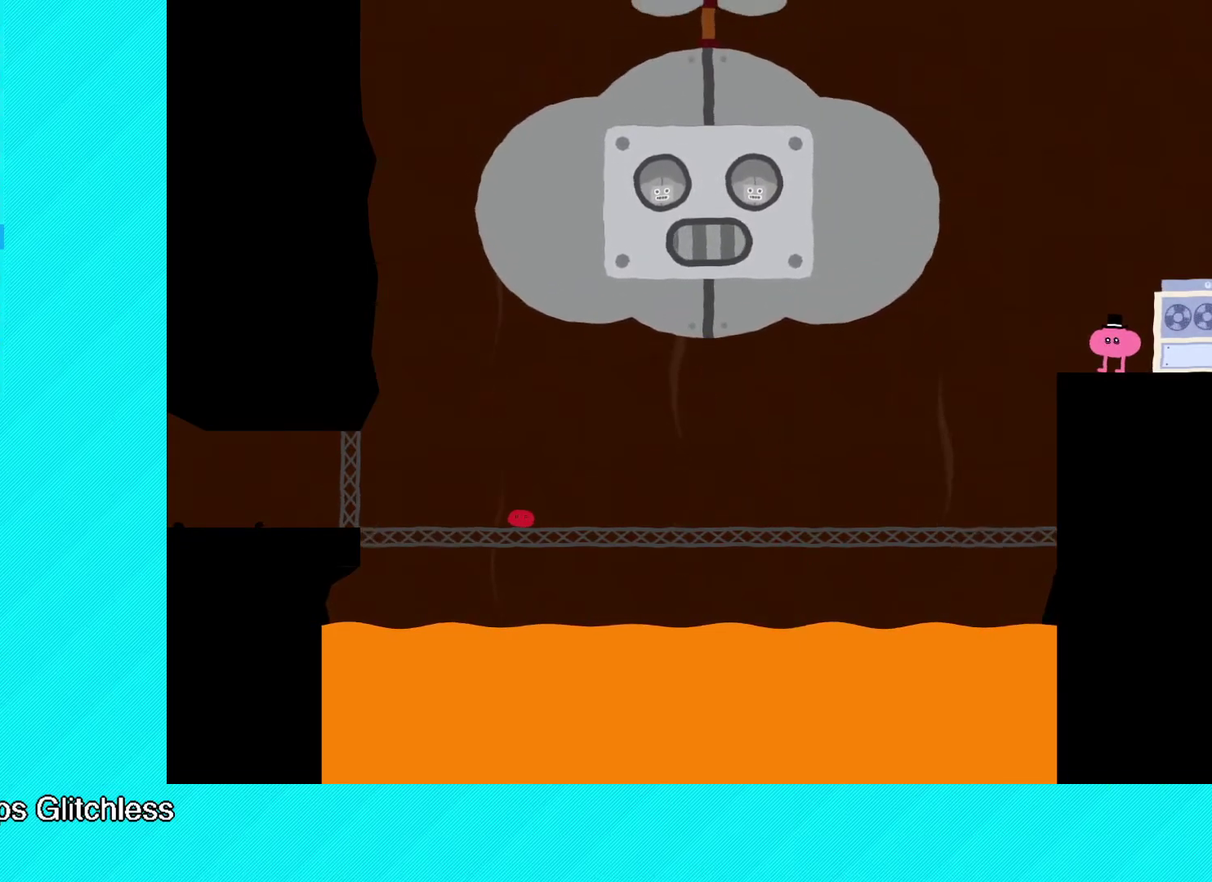
{"buttons": ["B"], "left_stick": "right", "events": [[350, "left_stick", "right"]]}
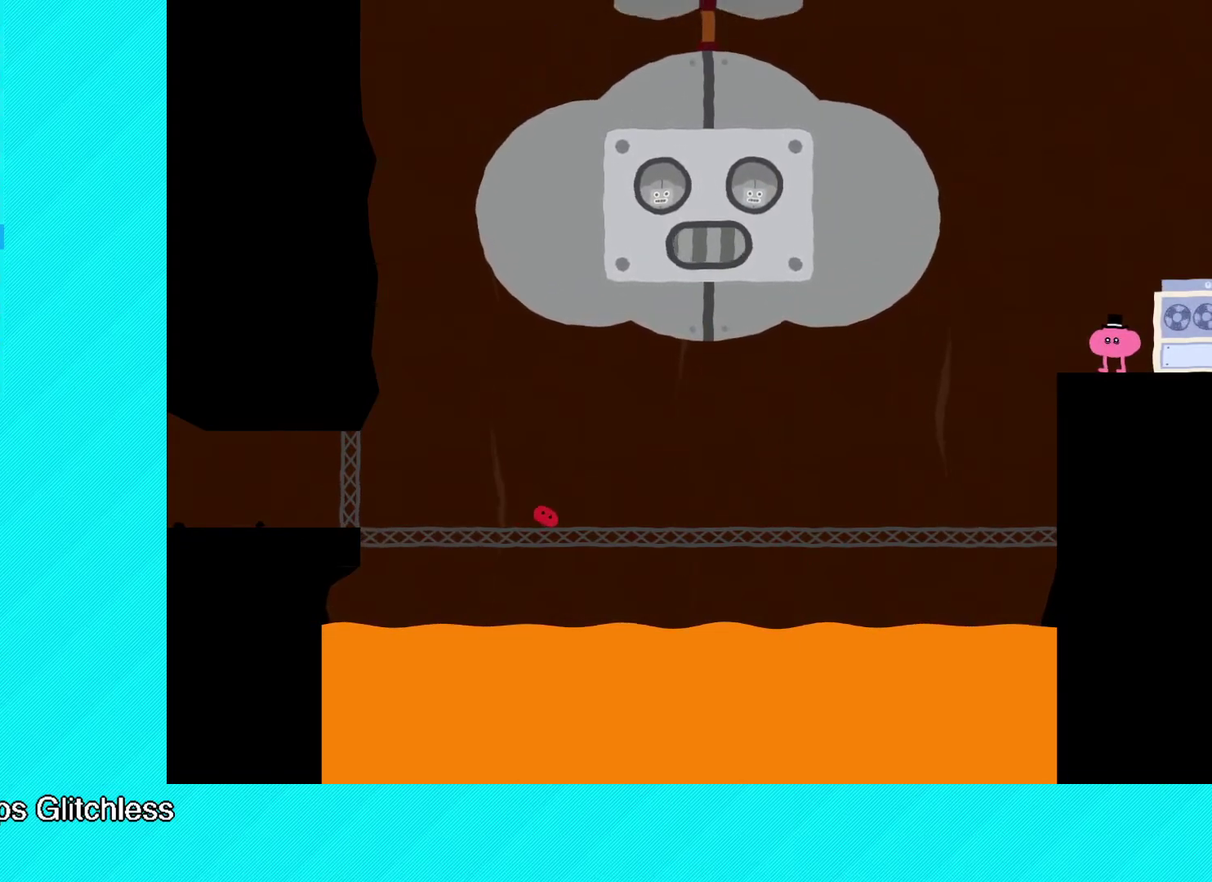
{"buttons": ["B"], "left_stick": "right", "events": []}
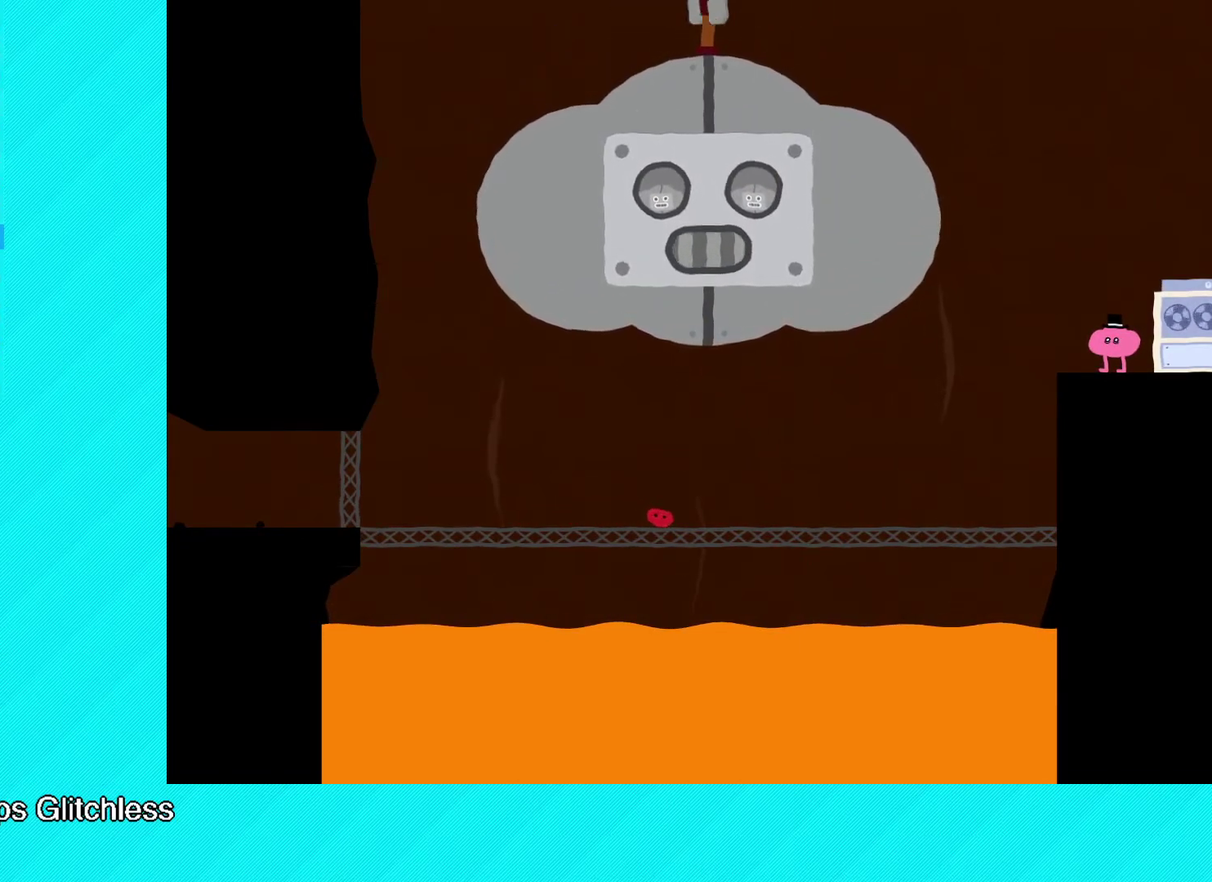
{"buttons": ["B"], "left_stick": "right", "events": []}
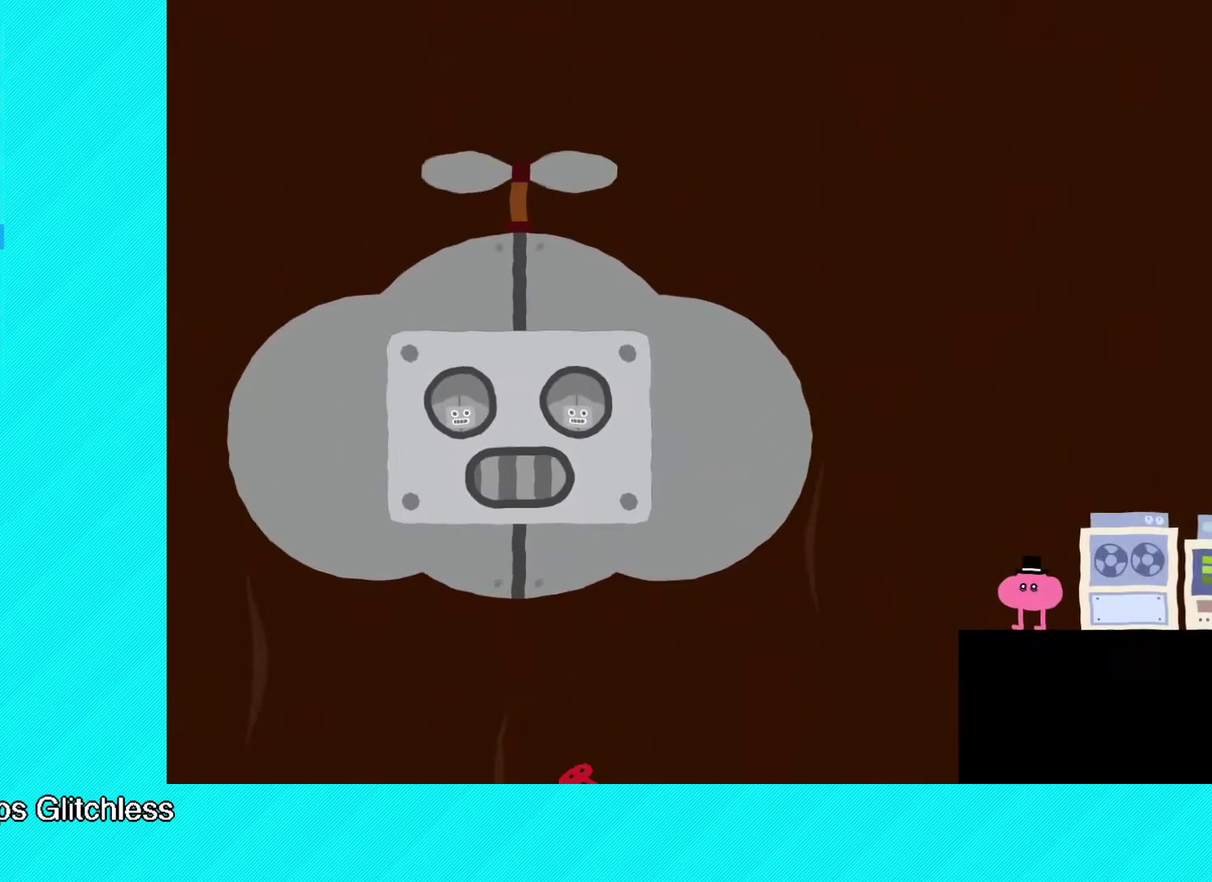
{"buttons": ["B"], "left_stick": "right", "events": []}
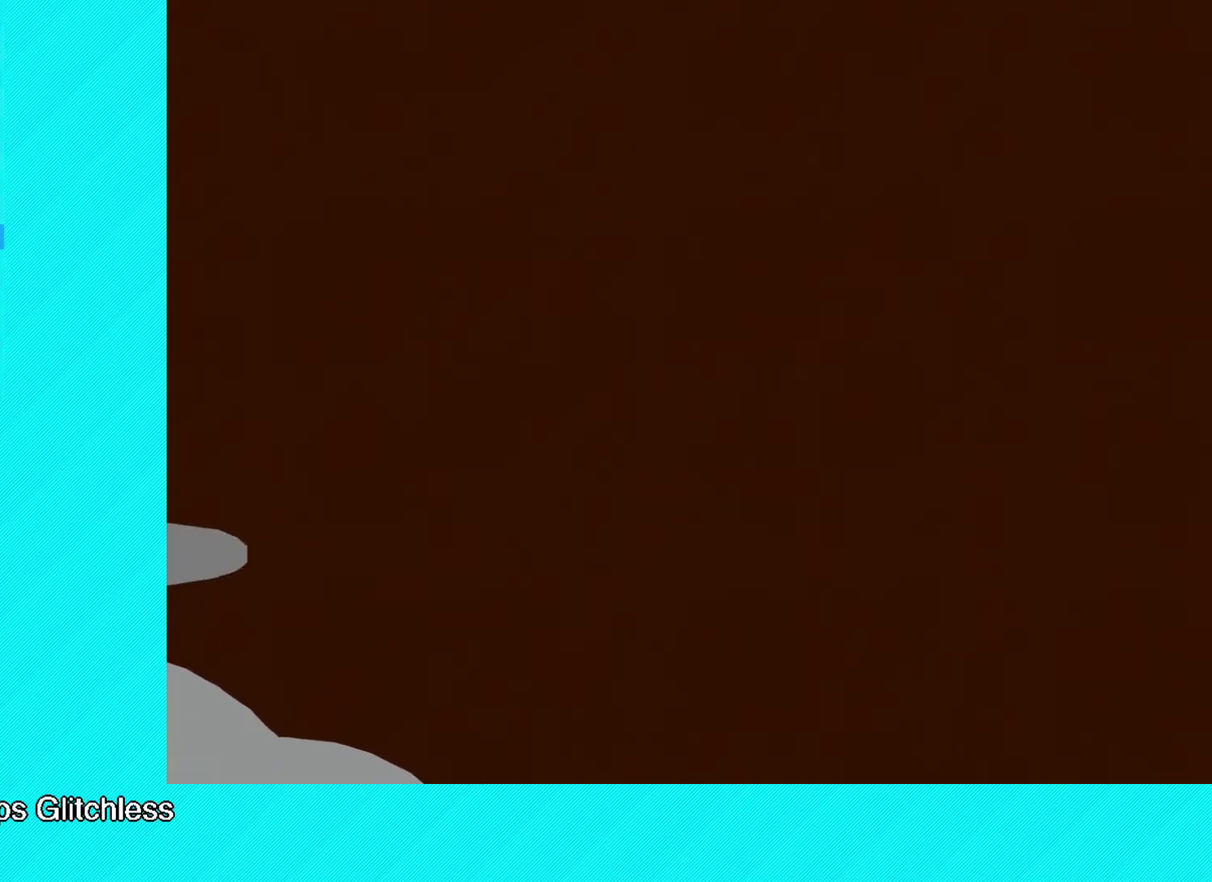
{"buttons": [], "left_stick": "center", "events": [[200, "B", "up"], [267, "Y", "down"], [317, "Y", "up"], [367, "Y", "down"], [367, "left_stick", "center"], [433, "Y", "up"]]}
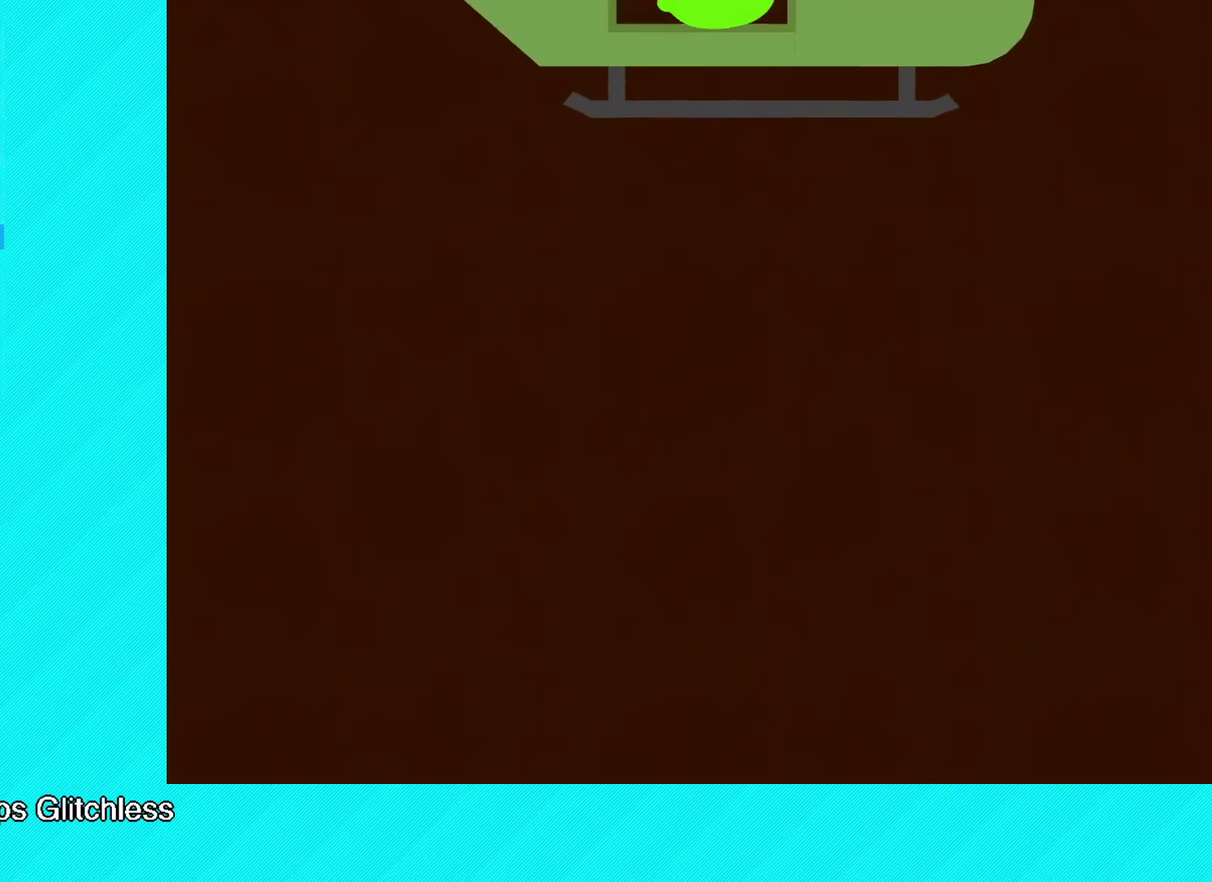
{"buttons": [], "left_stick": "center", "events": [[100, "Y", "down"], [150, "Y", "up"], [250, "Y", "down"], [300, "Y", "up"], [350, "Y", "down"], [433, "Y", "up"]]}
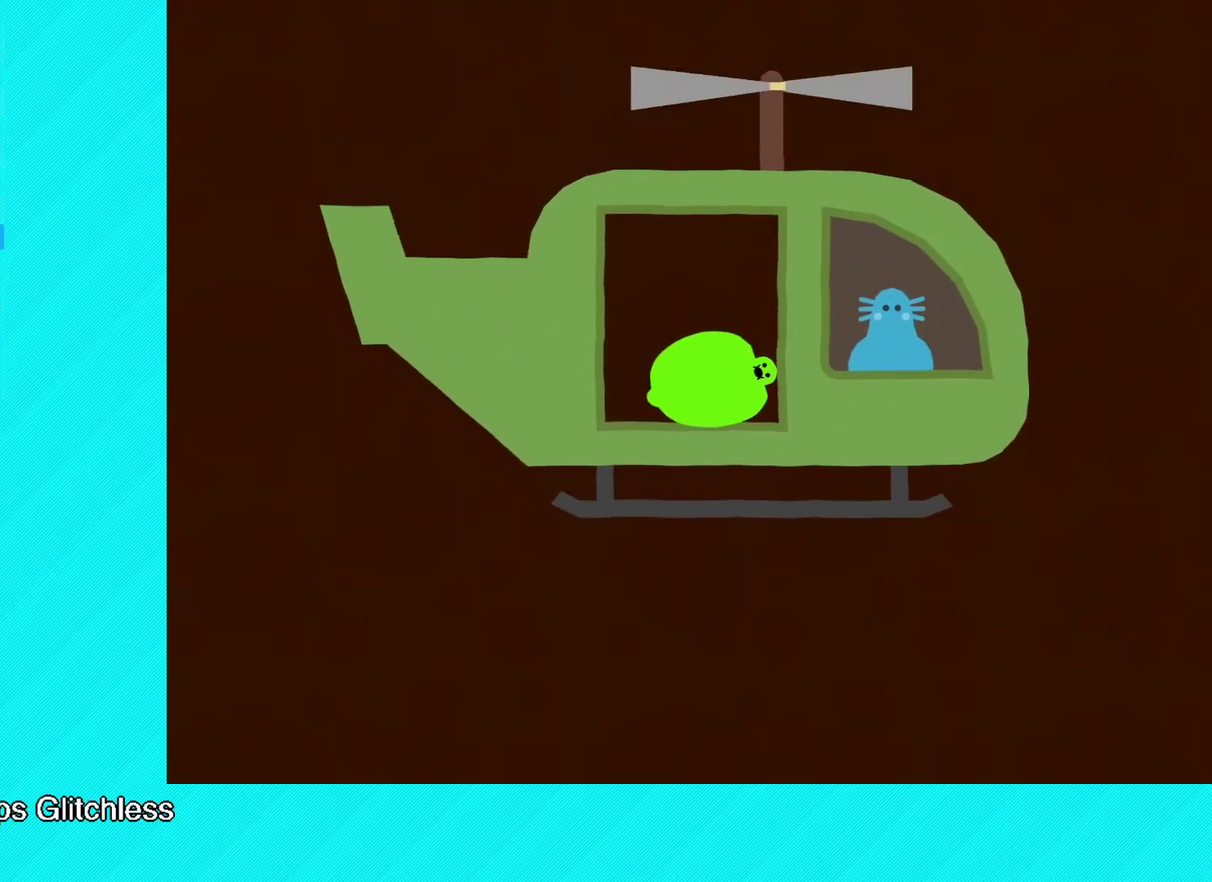
{"buttons": ["Y"], "left_stick": "center", "events": [[33, "Y", "down"], [100, "Y", "up"], [183, "Y", "down"], [250, "Y", "up"], [317, "Y", "down"], [383, "Y", "up"], [450, "Y", "down"]]}
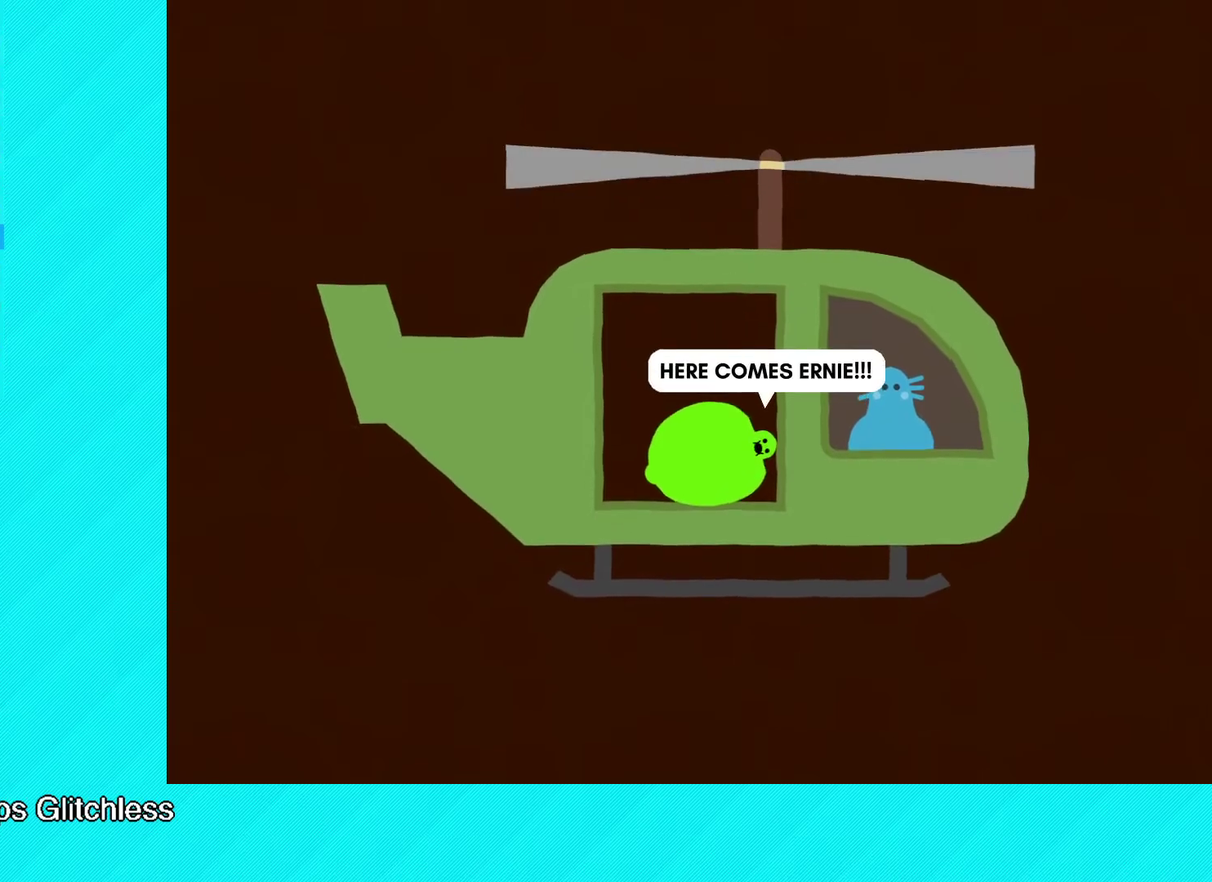
{"buttons": [], "left_stick": "center", "events": [[17, "Y", "up"], [250, "Y", "down"], [350, "Y", "up"], [400, "Y", "down"], [483, "Y", "up"]]}
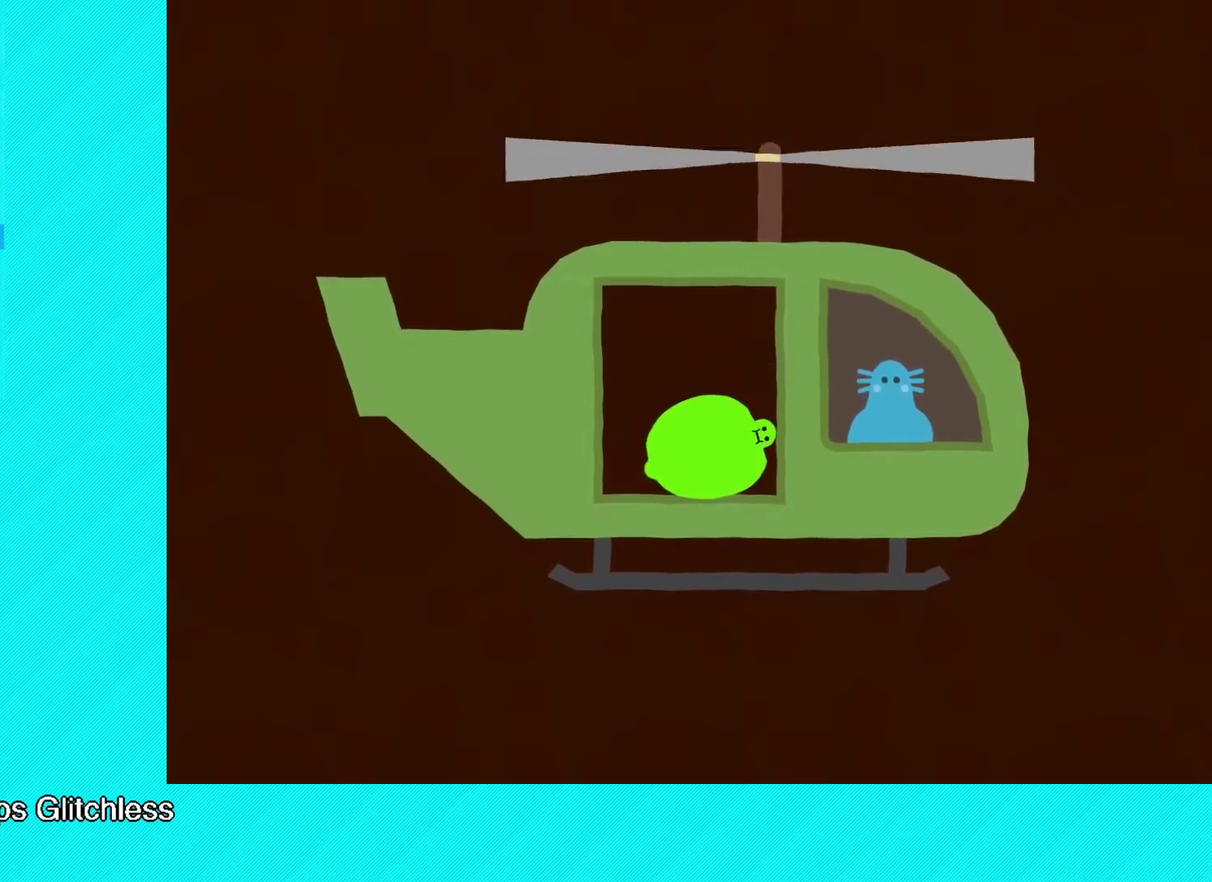
{"buttons": ["Y"], "left_stick": "center", "events": [[33, "Y", "down"], [100, "Y", "up"], [183, "Y", "down"], [233, "Y", "up"], [300, "Y", "down"], [400, "Y", "up"], [450, "Y", "down"]]}
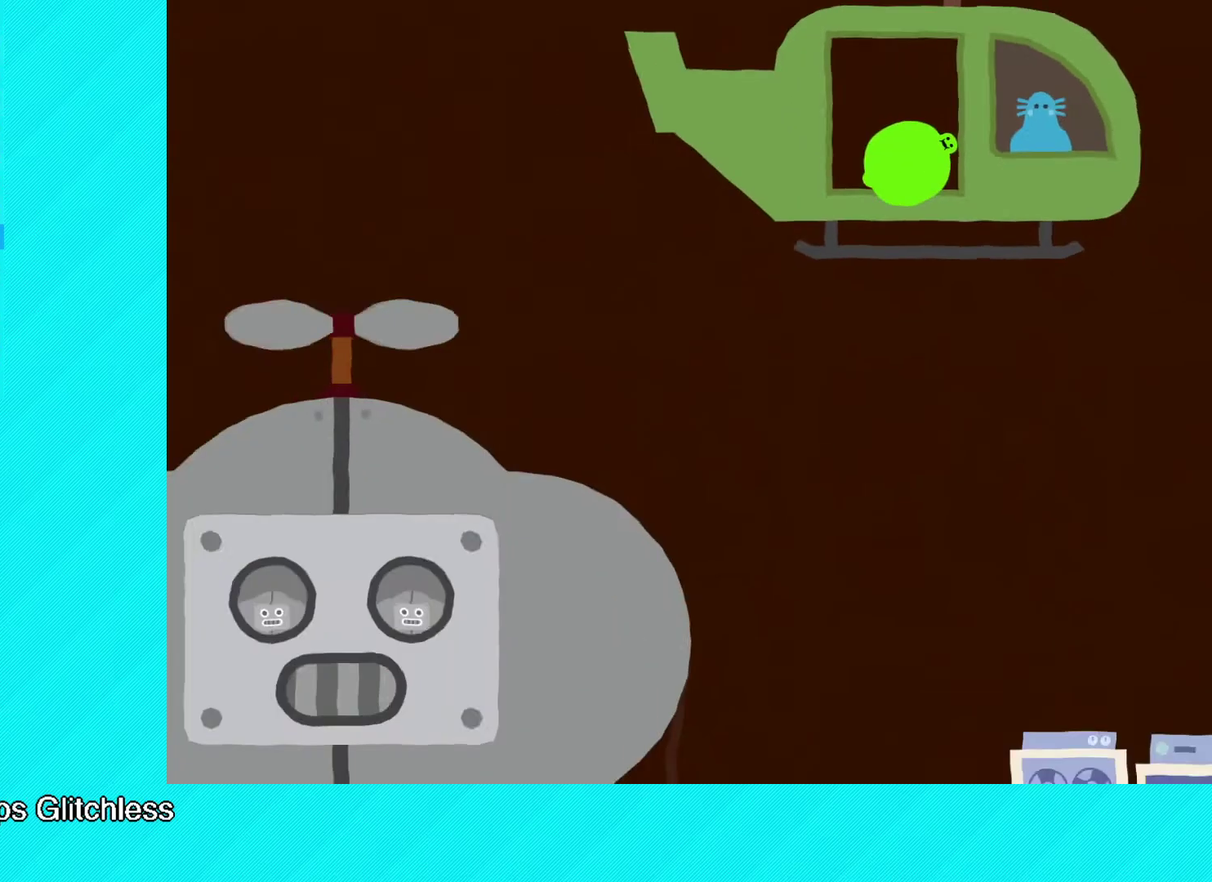
{"buttons": [], "left_stick": "center", "events": [[33, "Y", "up"], [100, "Y", "down"], [167, "Y", "up"], [233, "Y", "down"], [300, "Y", "up"], [367, "Y", "down"], [450, "Y", "up"]]}
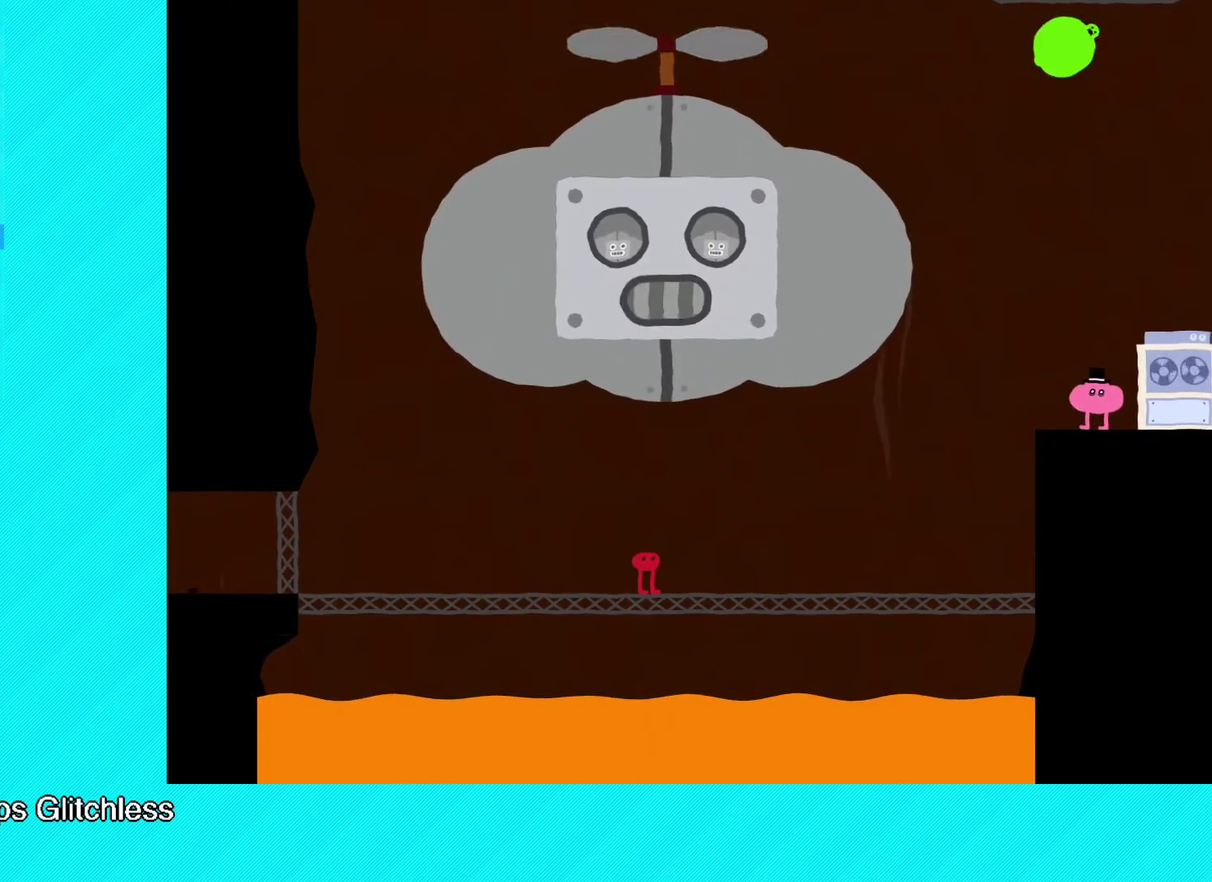
{"buttons": ["Y"], "left_stick": "right", "events": [[17, "Y", "down"], [83, "Y", "up"], [167, "Y", "down"], [233, "Y", "up"], [300, "Y", "down"], [333, "left_stick", "right"], [367, "Y", "up"], [450, "Y", "down"]]}
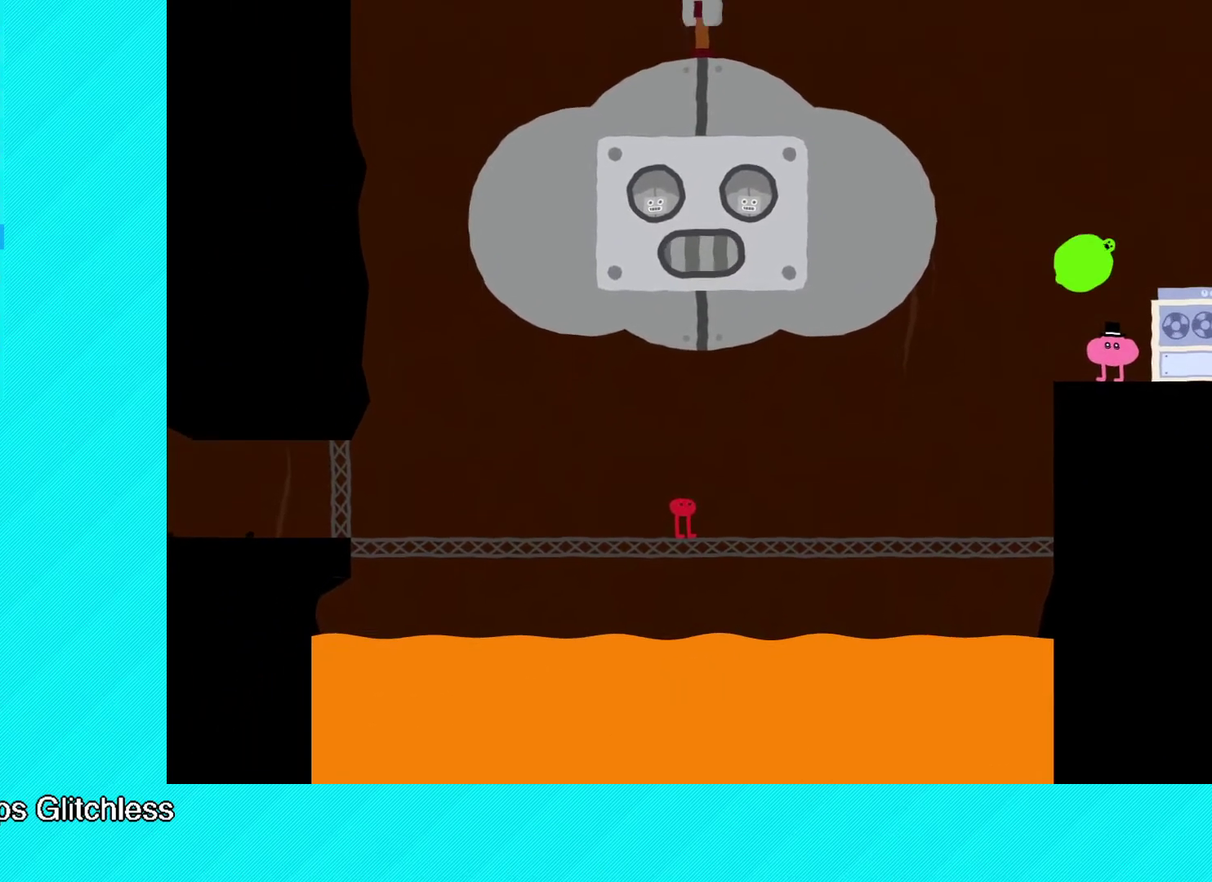
{"buttons": [], "left_stick": "right", "events": [[17, "Y", "up"], [100, "Y", "down"], [167, "Y", "up"], [200, "left_stick", "center"], [250, "Y", "down"], [317, "Y", "up"], [383, "Y", "down"], [450, "left_stick", "right"], [467, "Y", "up"]]}